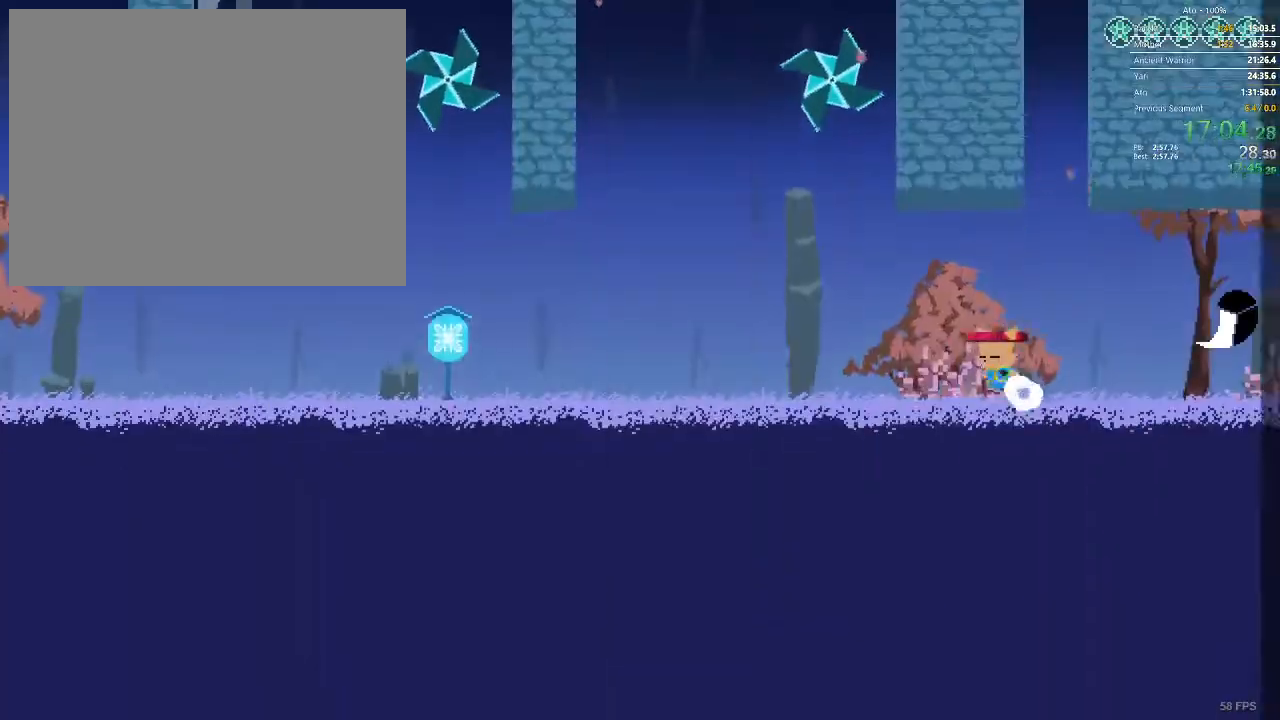
Gameplay with a controller; each line is a JSON object with the inputs held at the frame after it. "events" lists button and stick changes between this image and that frame as [ms after this image, input, new state], when the widget could be followed in between. Not read: A B L3 R3 X Y.
{"buttons": ["DPAD_RIGHT"], "events": [[317, "DPAD_LEFT", "up"], [400, "DPAD_RIGHT", "down"]]}
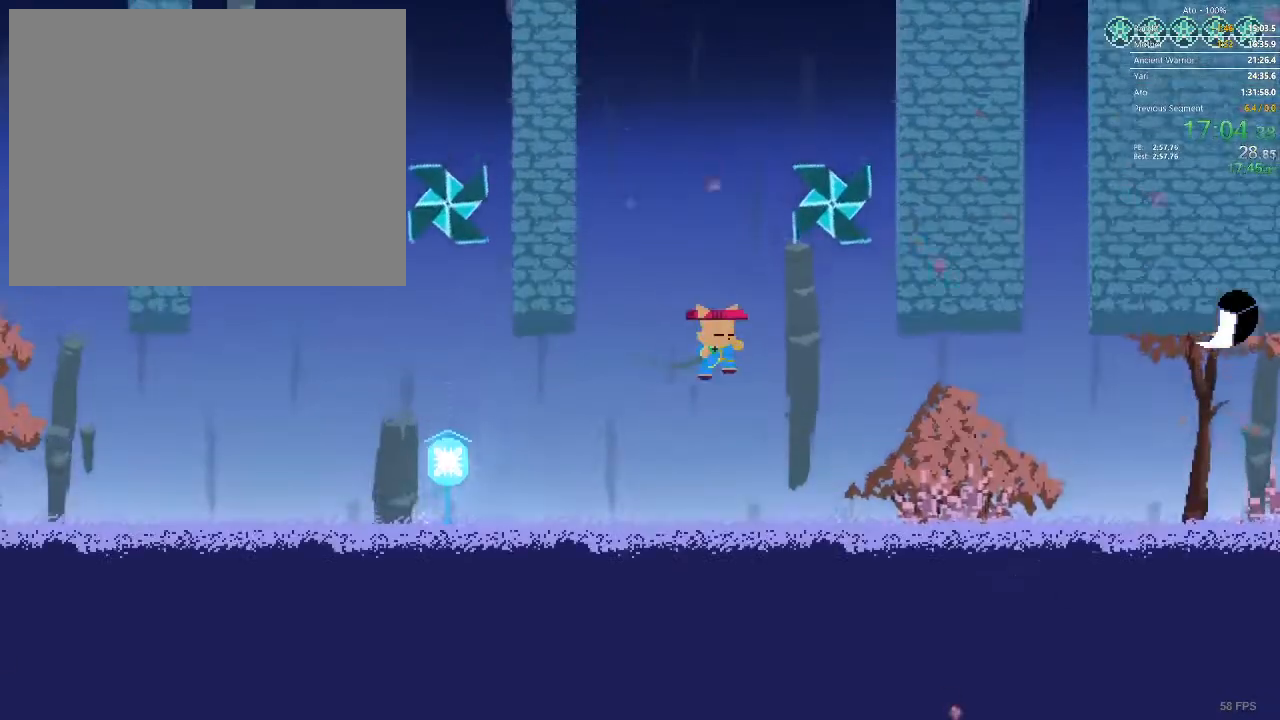
{"buttons": ["DPAD_LEFT"], "events": [[50, "DPAD_UP", "down"], [217, "DPAD_RIGHT", "up"], [350, "DPAD_LEFT", "down"], [483, "DPAD_UP", "up"]]}
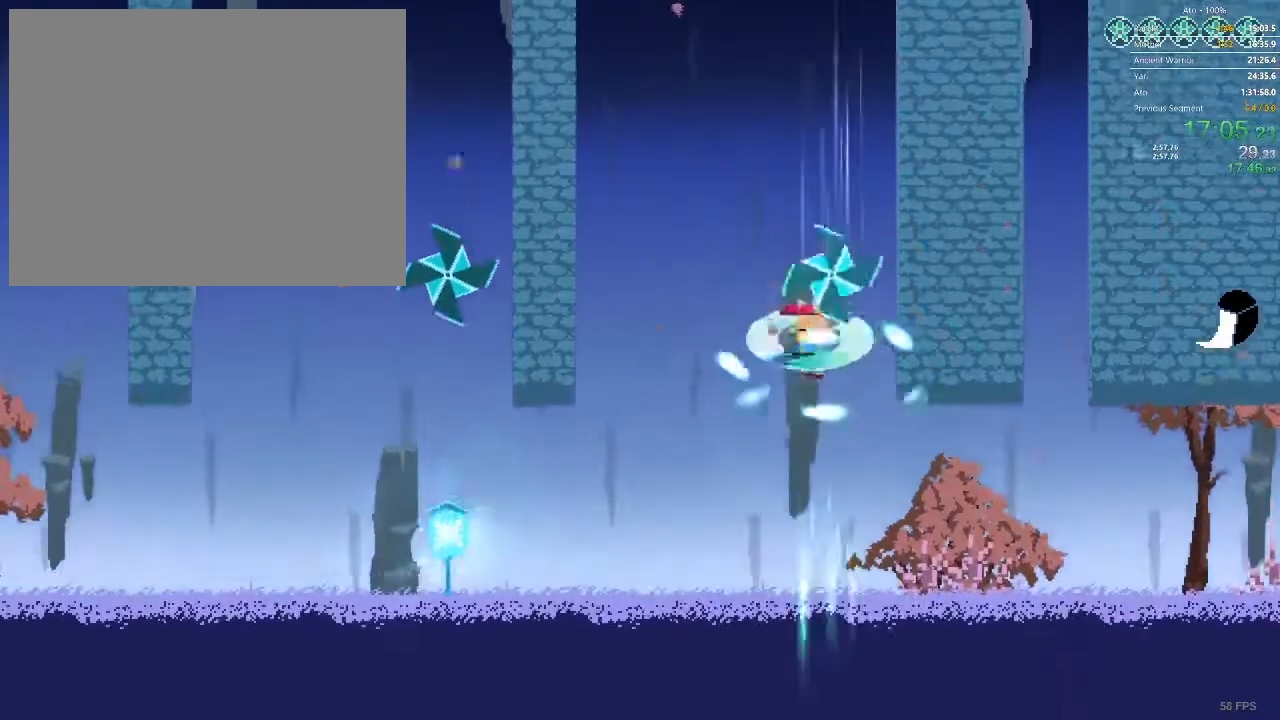
{"buttons": [], "events": [[200, "DPAD_LEFT", "up"], [283, "DPAD_RIGHT", "down"], [467, "DPAD_RIGHT", "up"]]}
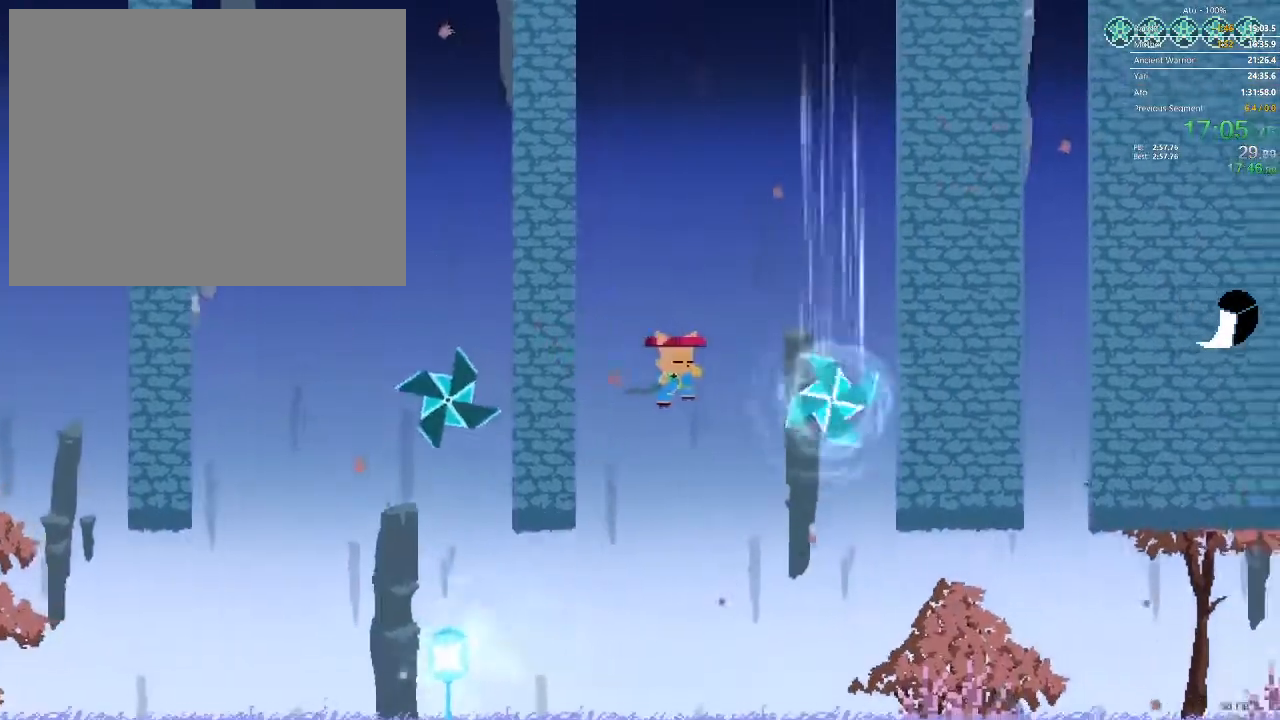
{"buttons": ["DPAD_LEFT"], "events": [[233, "DPAD_LEFT", "down"]]}
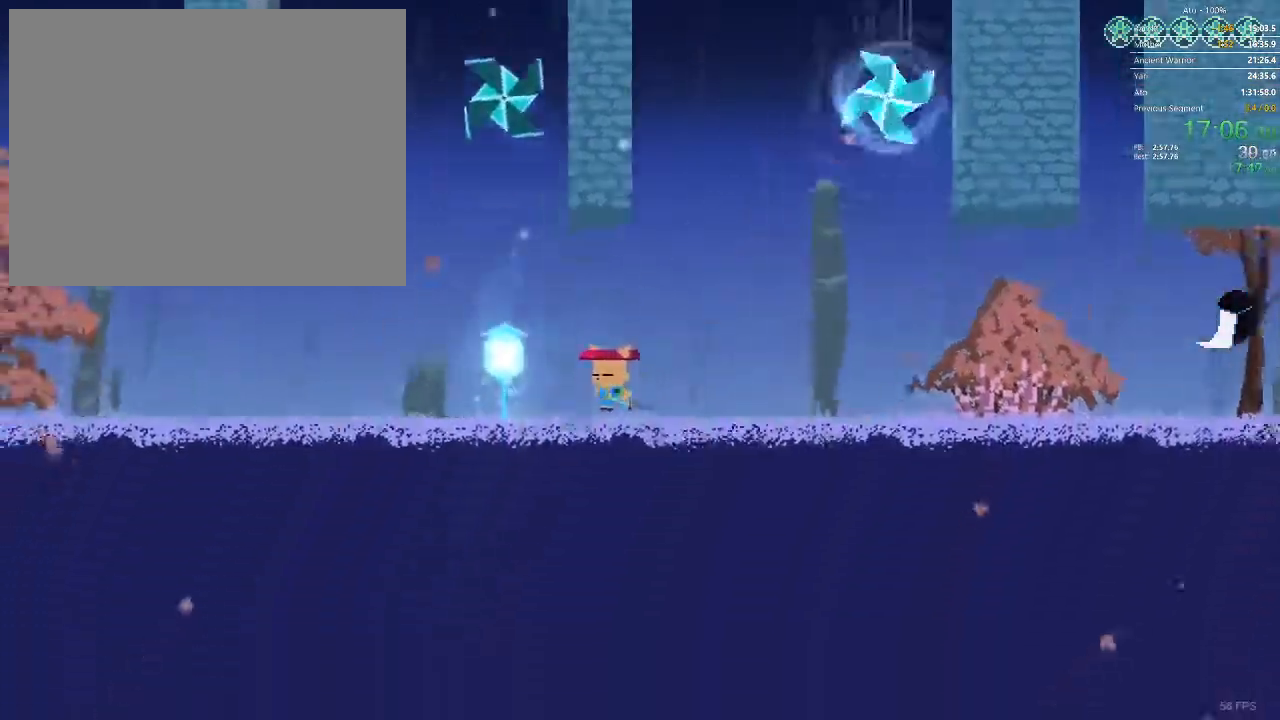
{"buttons": ["DPAD_UP"], "events": [[233, "DPAD_LEFT", "up"], [233, "DPAD_UP", "down"]]}
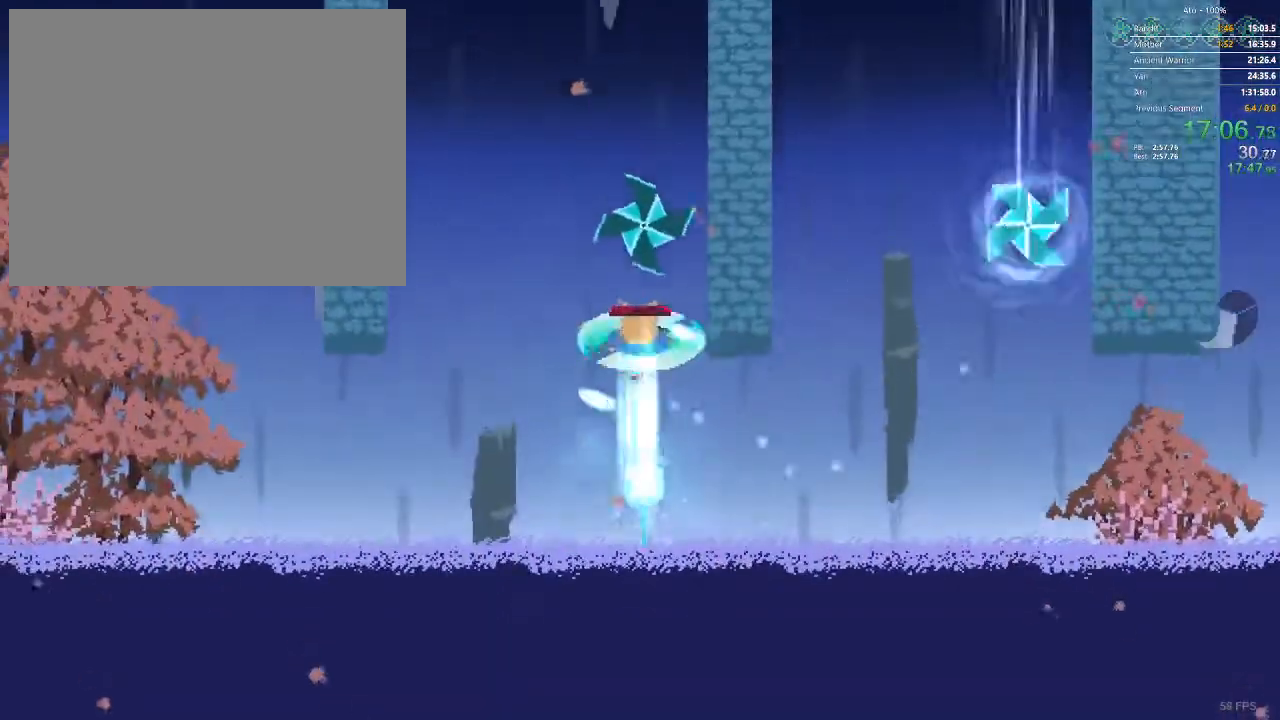
{"buttons": ["DPAD_RIGHT"], "events": [[50, "DPAD_LEFT", "down"], [100, "DPAD_UP", "up"], [400, "DPAD_LEFT", "up"], [467, "DPAD_RIGHT", "down"]]}
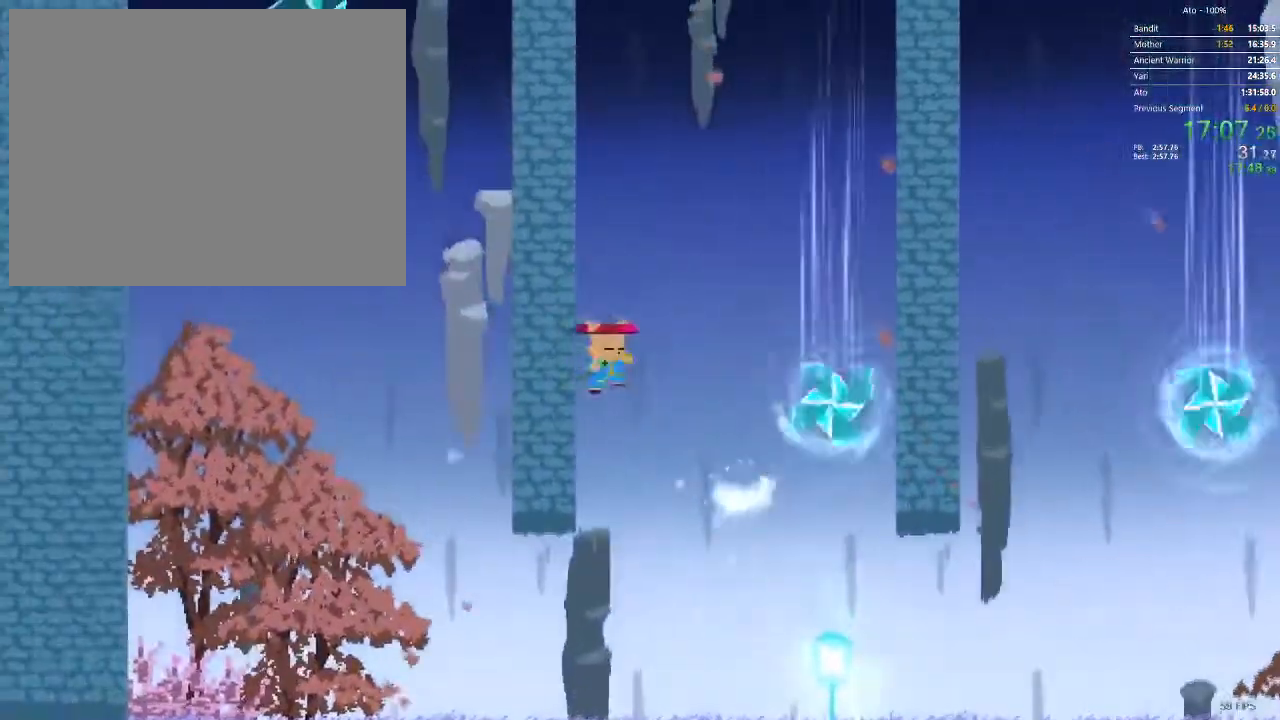
{"buttons": ["DPAD_LEFT"], "events": [[100, "DPAD_RIGHT", "up"], [267, "DPAD_LEFT", "down"]]}
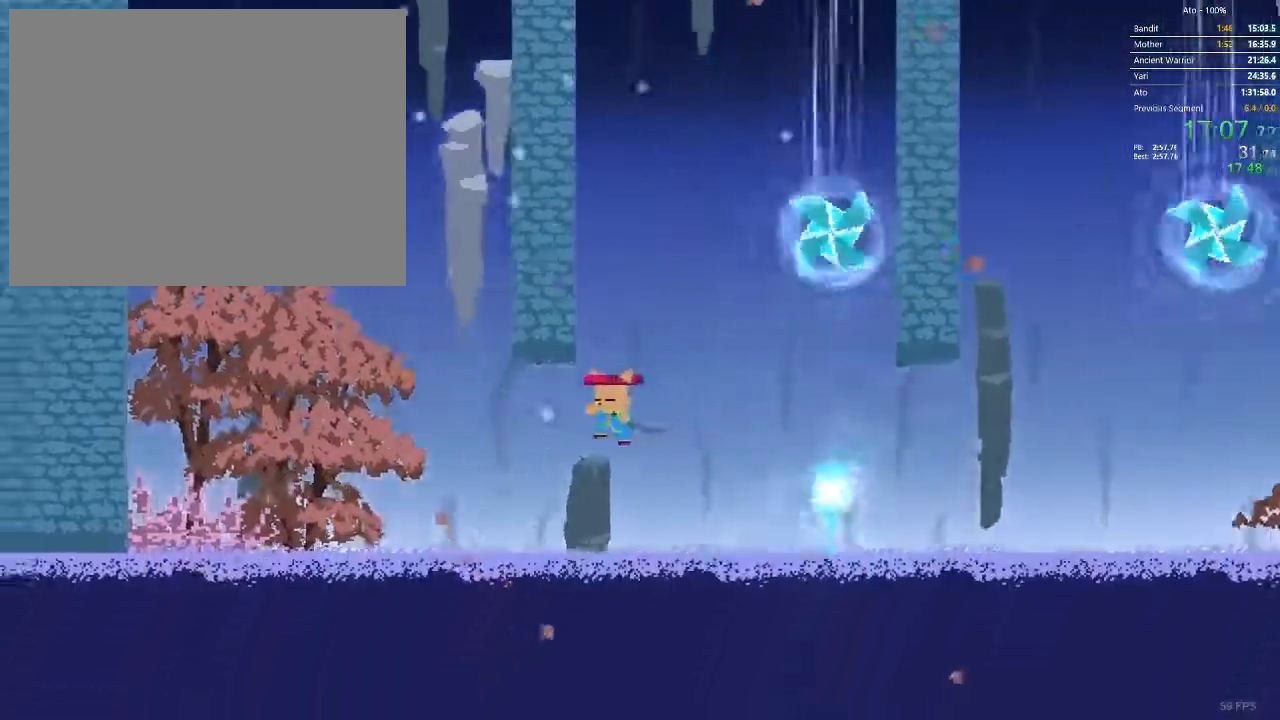
{"buttons": ["DPAD_UP", "DPAD_LEFT"], "events": [[483, "DPAD_UP", "down"]]}
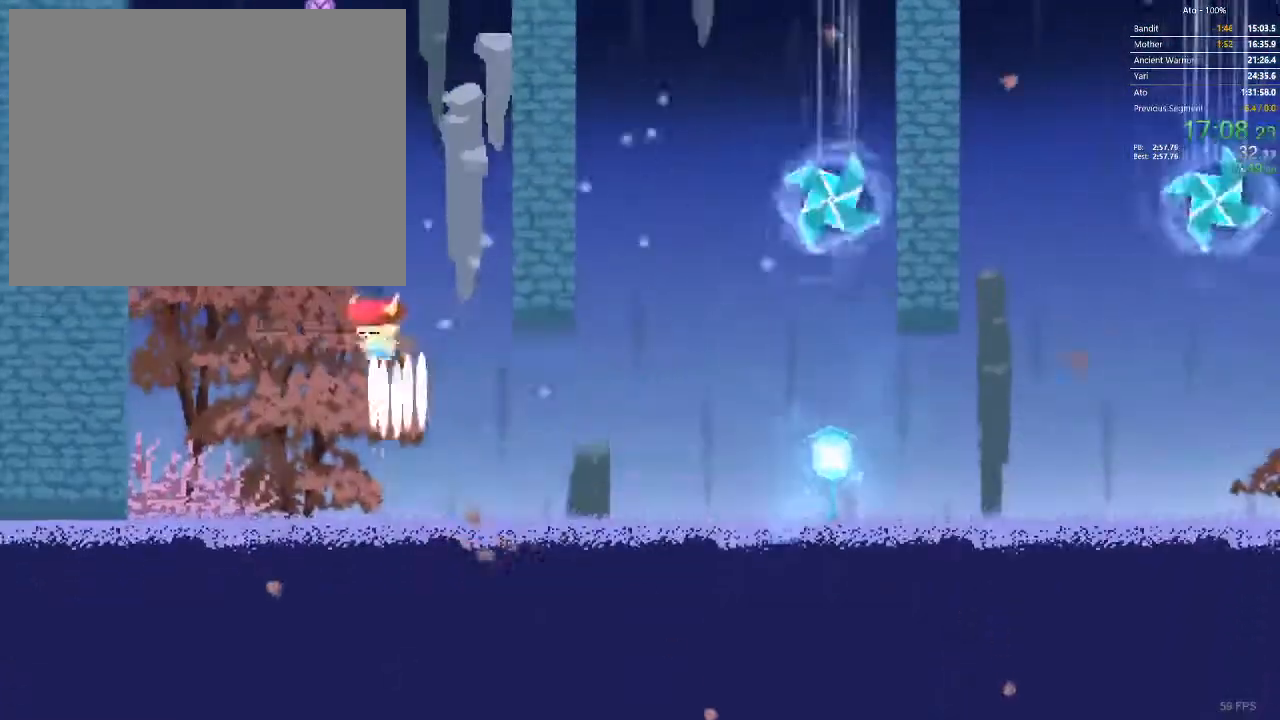
{"buttons": ["DPAD_UP"], "events": [[167, "DPAD_LEFT", "up"]]}
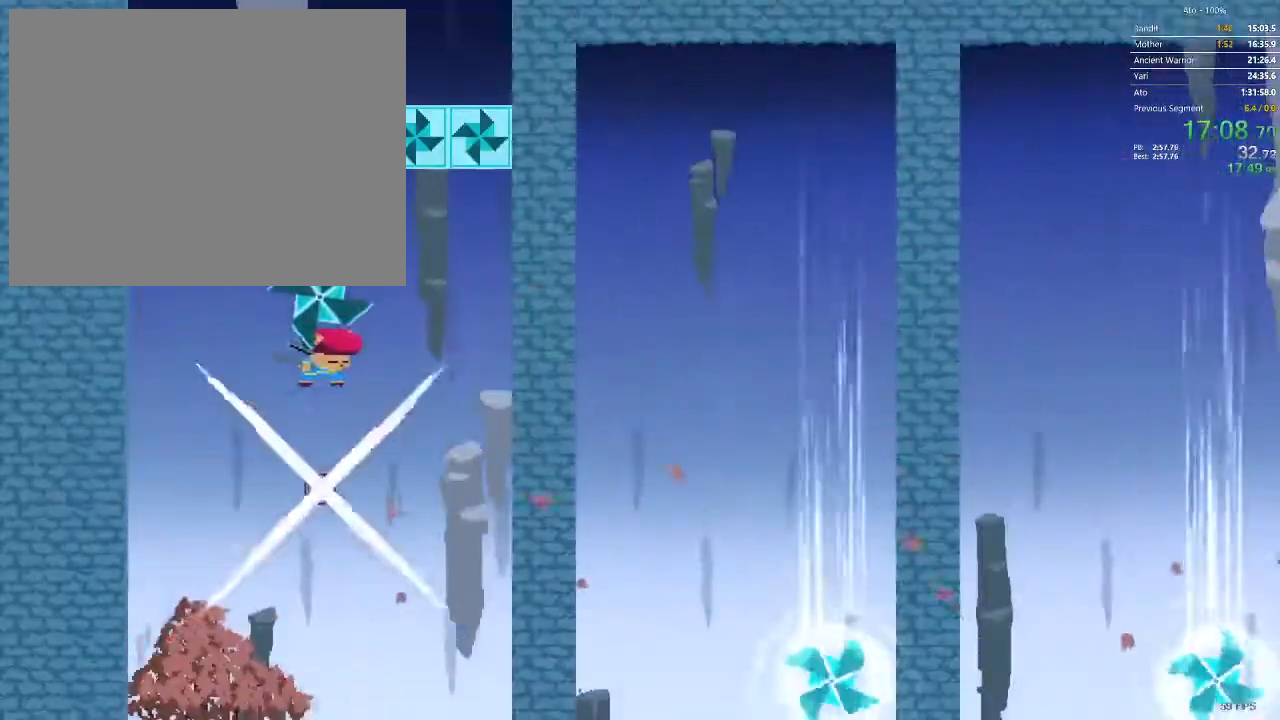
{"buttons": ["DPAD_UP"], "events": []}
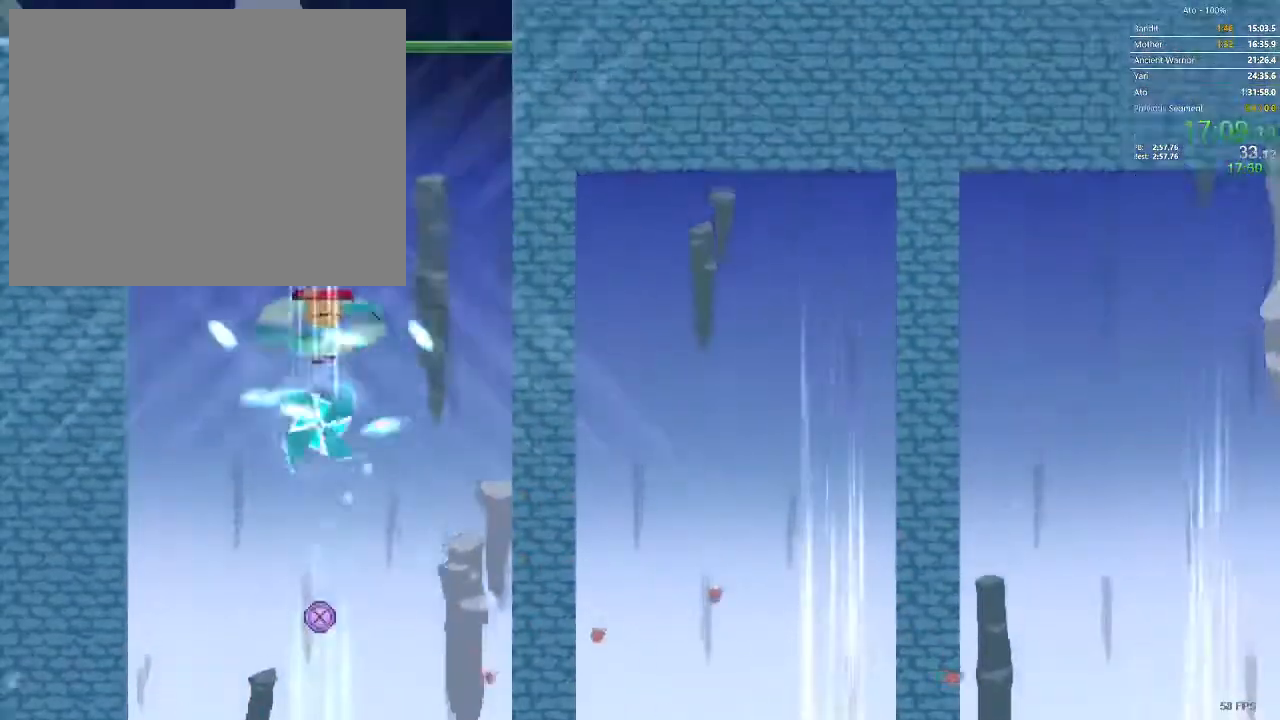
{"buttons": ["DPAD_LEFT"], "events": [[233, "DPAD_LEFT", "down"], [417, "DPAD_UP", "up"]]}